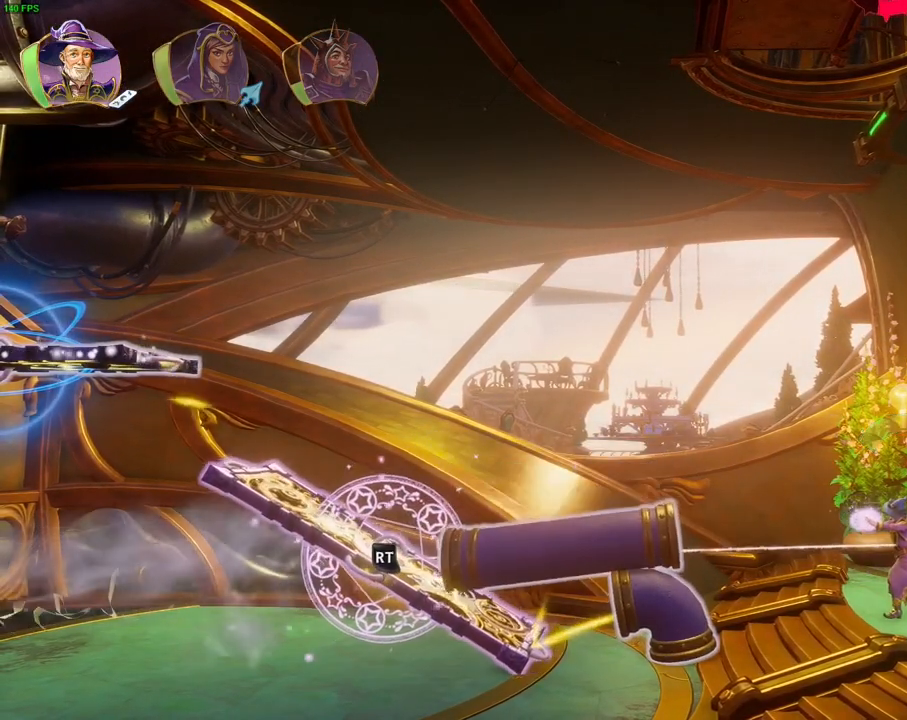
Gameplay with a controller (PlayStation layout); each line is a JSON object with the inputs held at the frame after it (dt_ms = milliseconds from this image to that frame). "events" lists button and stick changes between this image and that frame as [ms after this image, input, new state], when the widget could be followed in between. Not read: TOUCHPAD.
{"dt_ms": 1000, "buttons": ["L2", "R2"], "left_stick": "center", "right_stick": "center", "events": [[300, "right_stick", "up"], [350, "right_stick", "up-left"], [467, "right_stick", "up"], [650, "right_stick", "center"]]}
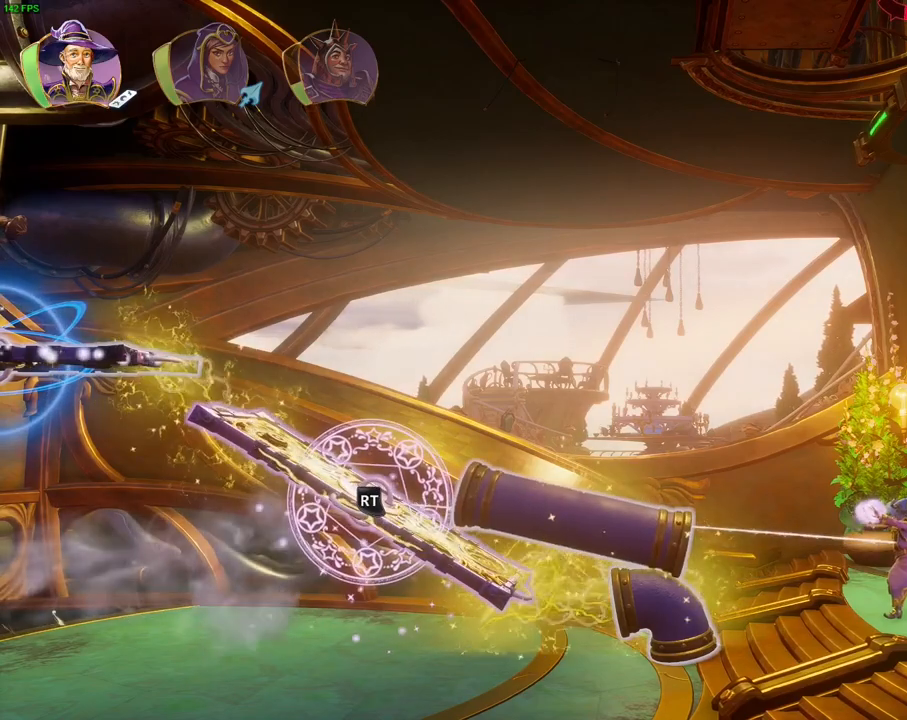
{"dt_ms": 500, "buttons": ["L2"], "left_stick": "center", "right_stick": "center", "events": [[67, "DPAD_DOWN", "down"], [167, "DPAD_DOWN", "up"], [467, "R2", "up"]]}
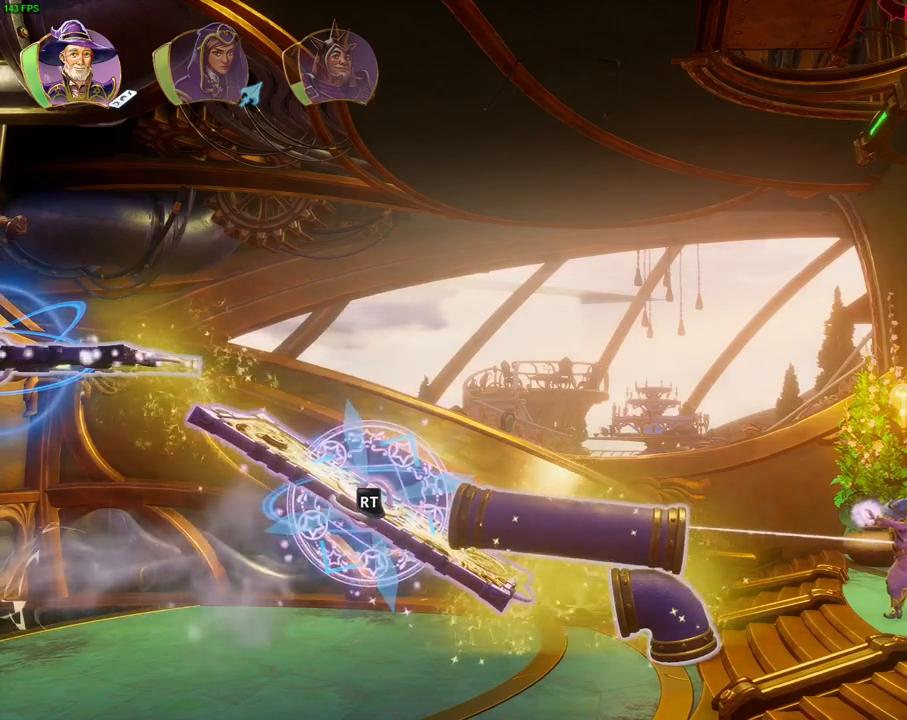
{"dt_ms": 1000, "buttons": ["L2", "R2"], "left_stick": "center", "right_stick": "up", "events": [[467, "right_stick", "right"], [683, "right_stick", "up-right"], [800, "right_stick", "center"], [967, "right_stick", "up"], [983, "R2", "down"]]}
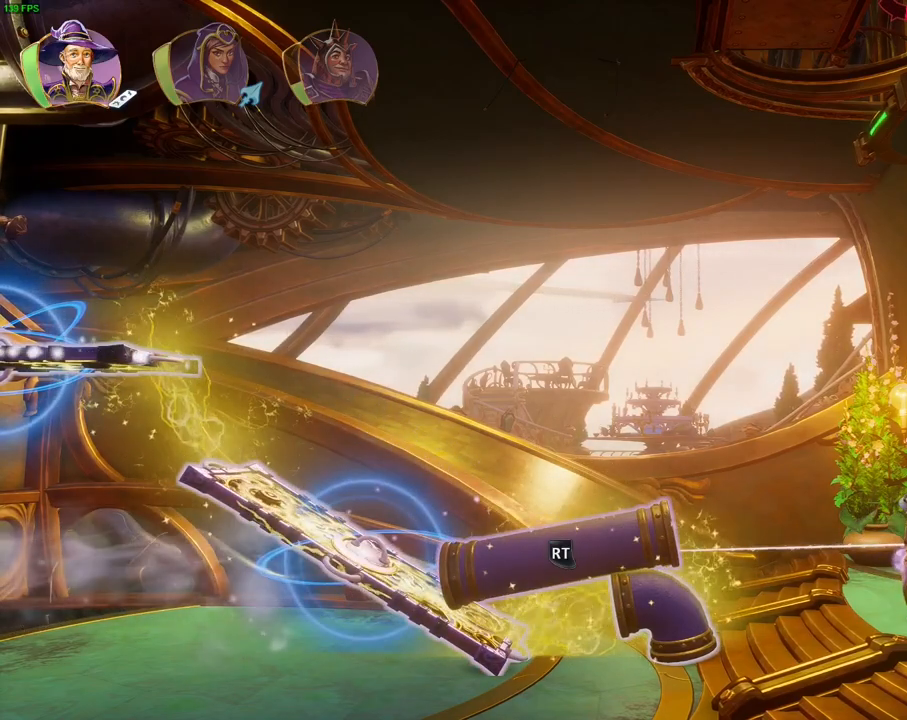
{"dt_ms": 500, "buttons": ["L2", "R2"], "left_stick": "center", "right_stick": "up-right", "events": [[133, "right_stick", "up-right"]]}
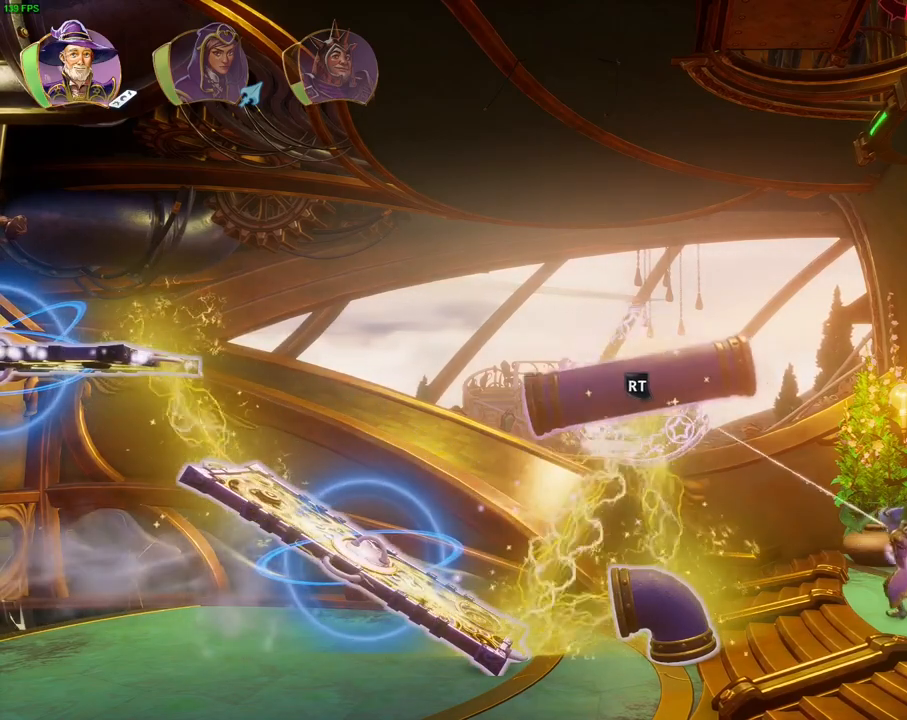
{"dt_ms": 500, "buttons": ["L2", "R2"], "left_stick": "center", "right_stick": "center", "events": [[233, "right_stick", "center"]]}
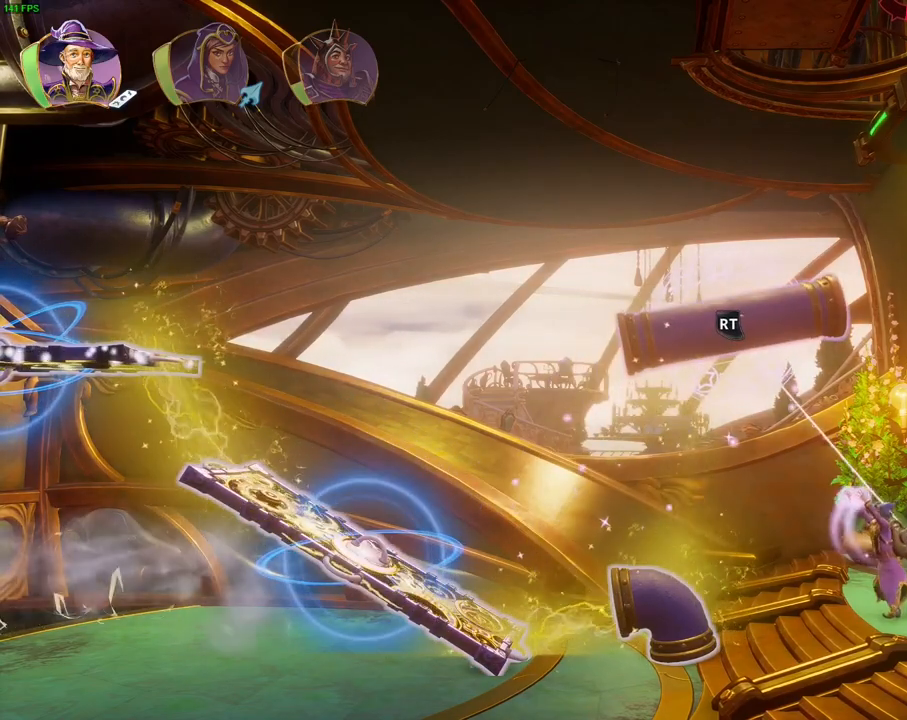
{"dt_ms": 500, "buttons": ["L2", "R2"], "left_stick": "center", "right_stick": "center", "events": [[100, "right_stick", "down"], [217, "right_stick", "down-left"], [367, "right_stick", "center"]]}
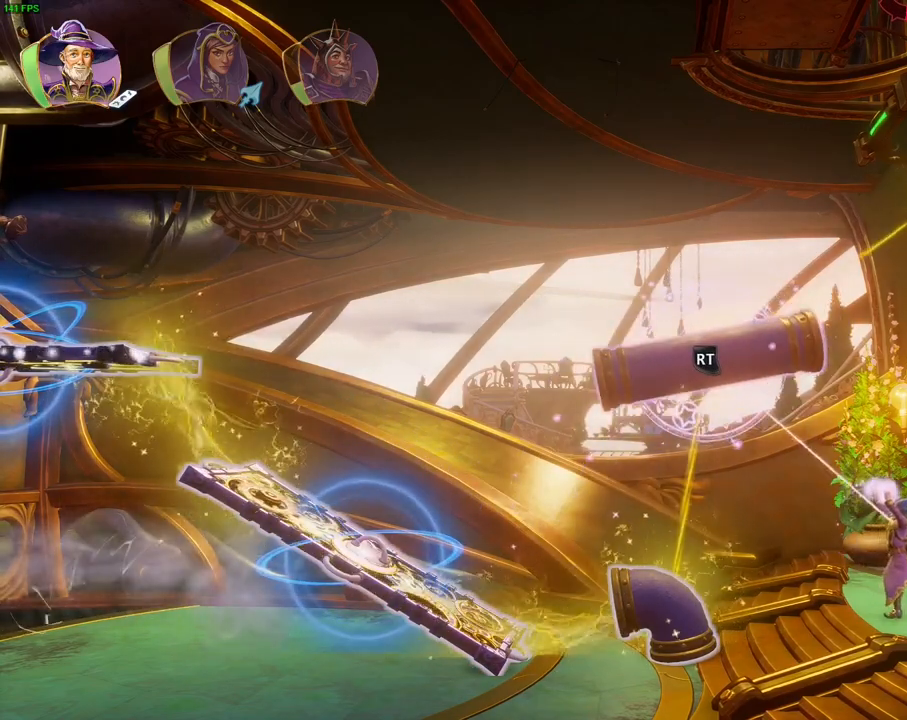
{"dt_ms": 500, "buttons": ["L2", "R2"], "left_stick": "center", "right_stick": "center", "events": [[33, "right_stick", "down-left"], [150, "right_stick", "center"]]}
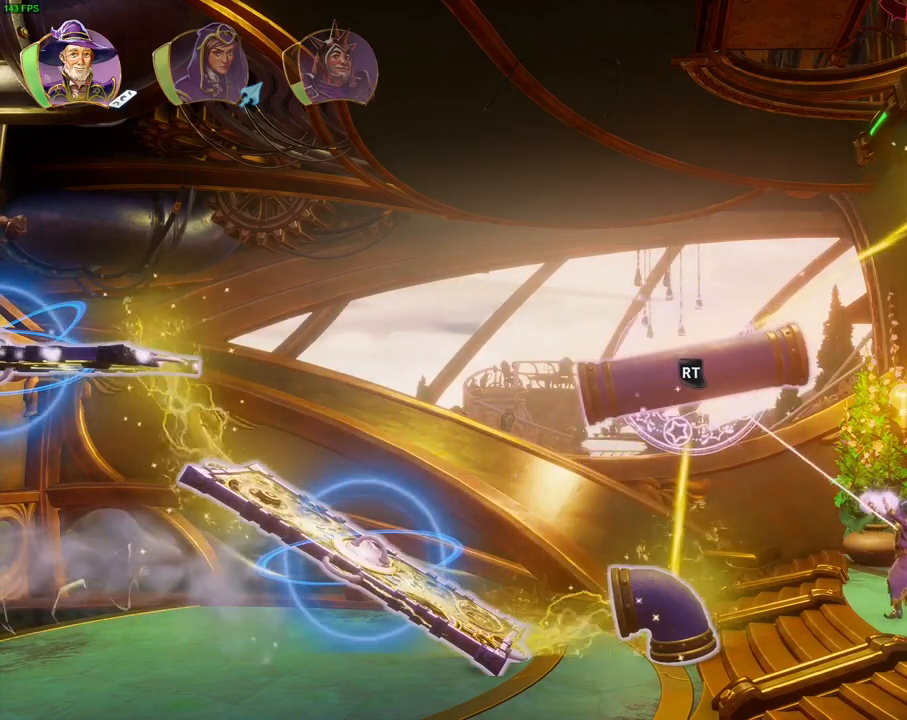
{"dt_ms": 500, "buttons": ["L2", "R2"], "left_stick": "right", "right_stick": "center", "events": [[250, "left_stick", "right"]]}
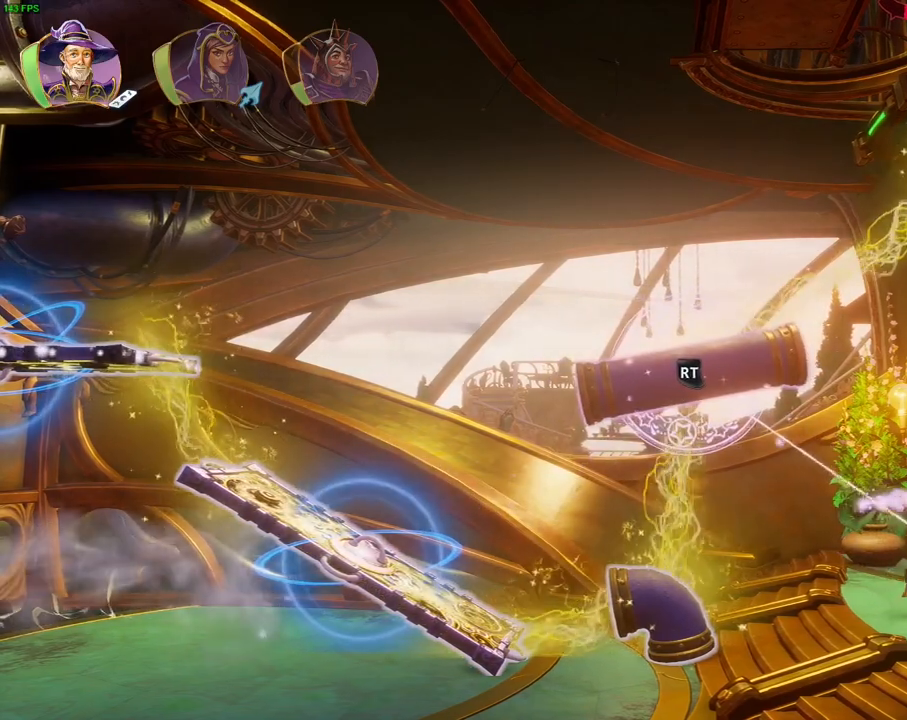
{"dt_ms": 500, "buttons": ["L2", "R2"], "left_stick": "right", "right_stick": "center", "events": [[200, "left_stick", "center"], [400, "left_stick", "right"]]}
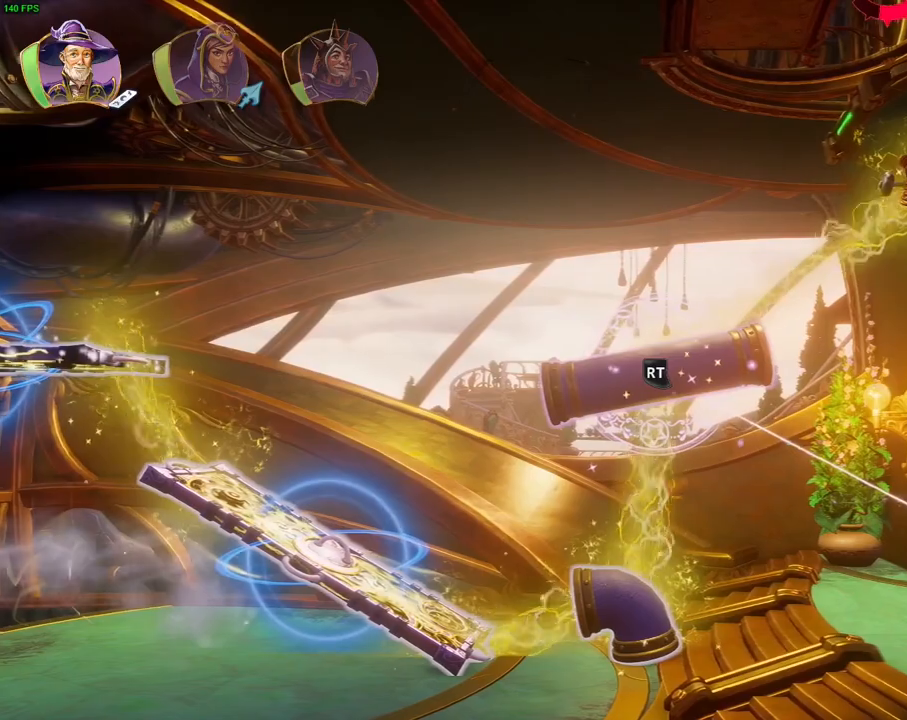
{"dt_ms": 500, "buttons": ["L2", "R2"], "left_stick": "right", "right_stick": "center", "events": []}
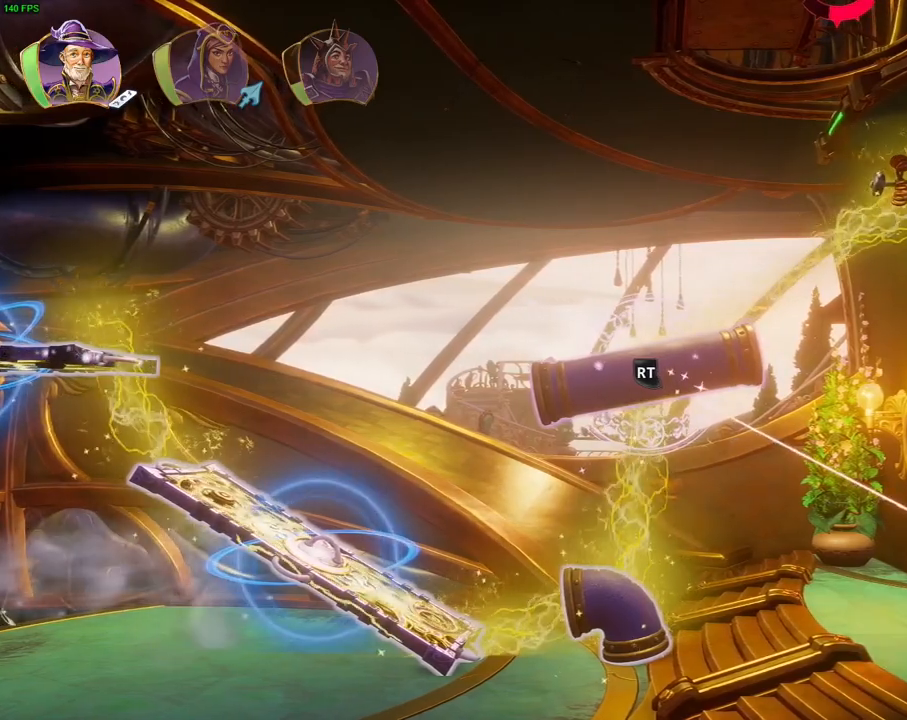
{"dt_ms": 500, "buttons": ["L2", "R2"], "left_stick": "right", "right_stick": "center", "events": []}
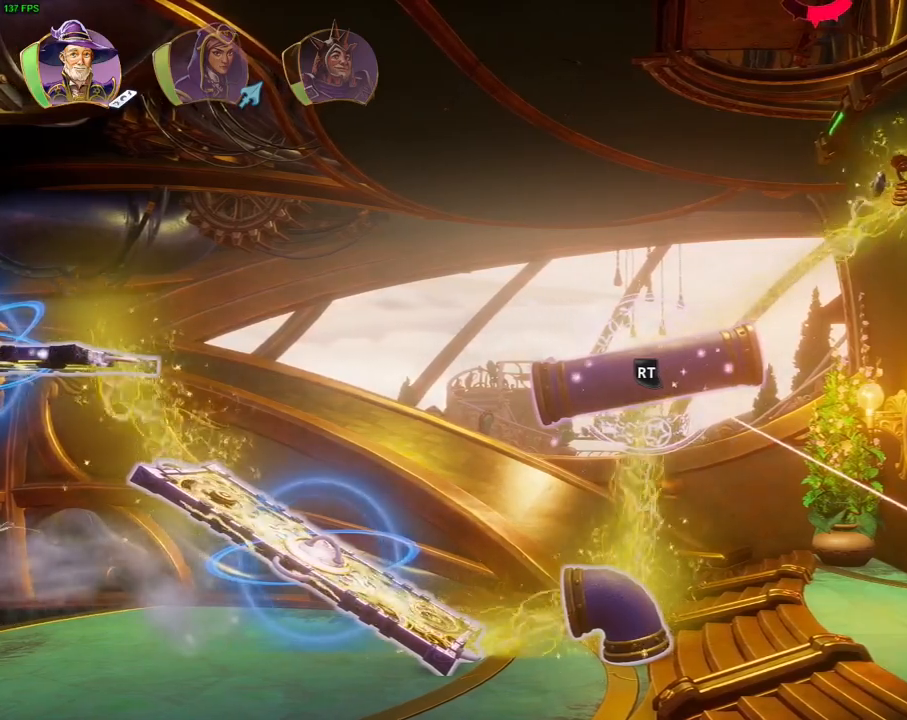
{"dt_ms": 500, "buttons": ["L2", "R2"], "left_stick": "right", "right_stick": "center", "events": []}
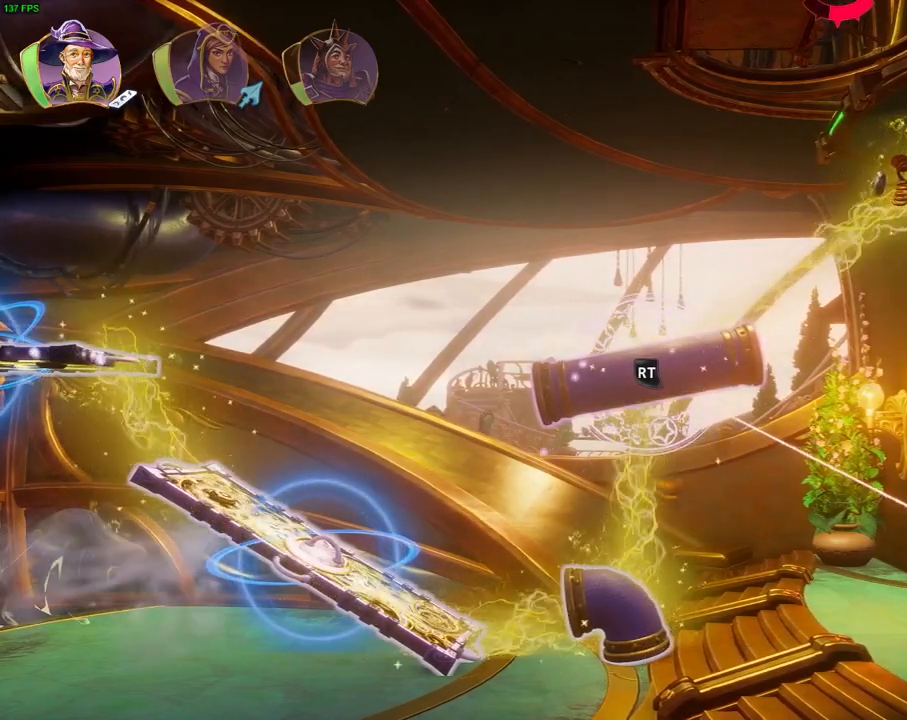
{"dt_ms": 500, "buttons": ["L2", "R2"], "left_stick": "right", "right_stick": "center", "events": []}
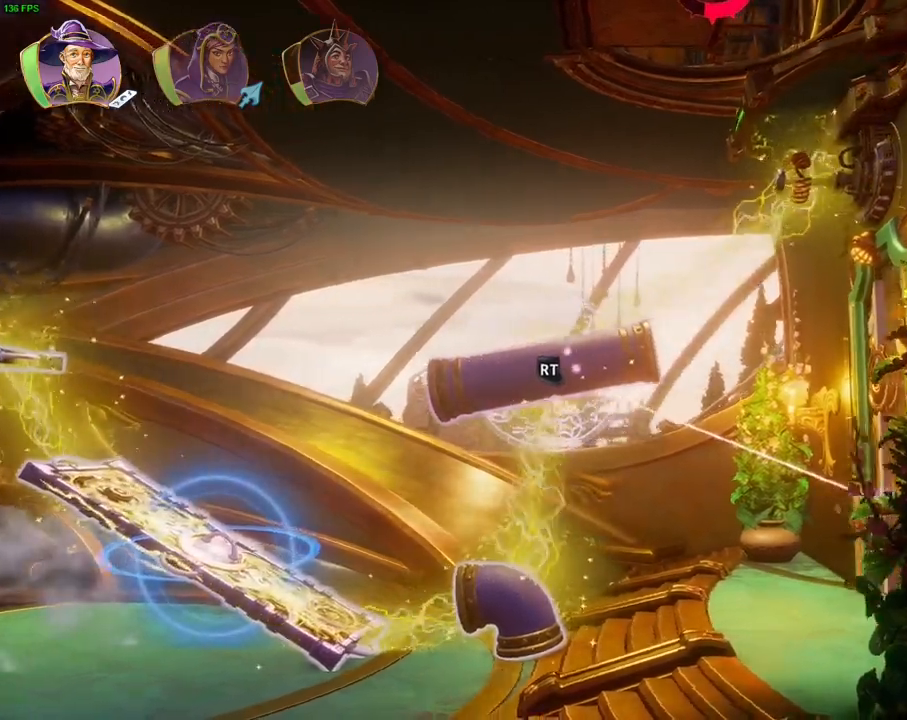
{"dt_ms": 500, "buttons": [], "left_stick": "right", "right_stick": "center", "events": [[17, "R1", "down"], [50, "R2", "up"], [100, "R1", "up"], [117, "L2", "up"], [150, "R1", "down"], [250, "R1", "up"], [383, "TRIANGLE", "down"], [467, "TRIANGLE", "up"]]}
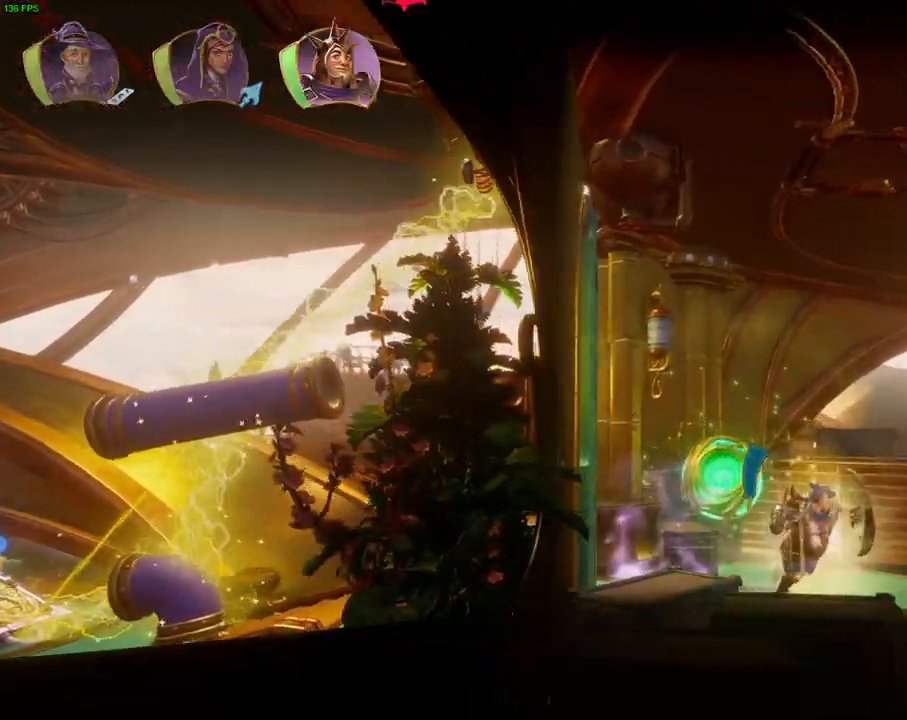
{"dt_ms": 500, "buttons": ["CROSS"], "left_stick": "right", "right_stick": "center", "events": [[350, "CROSS", "down"]]}
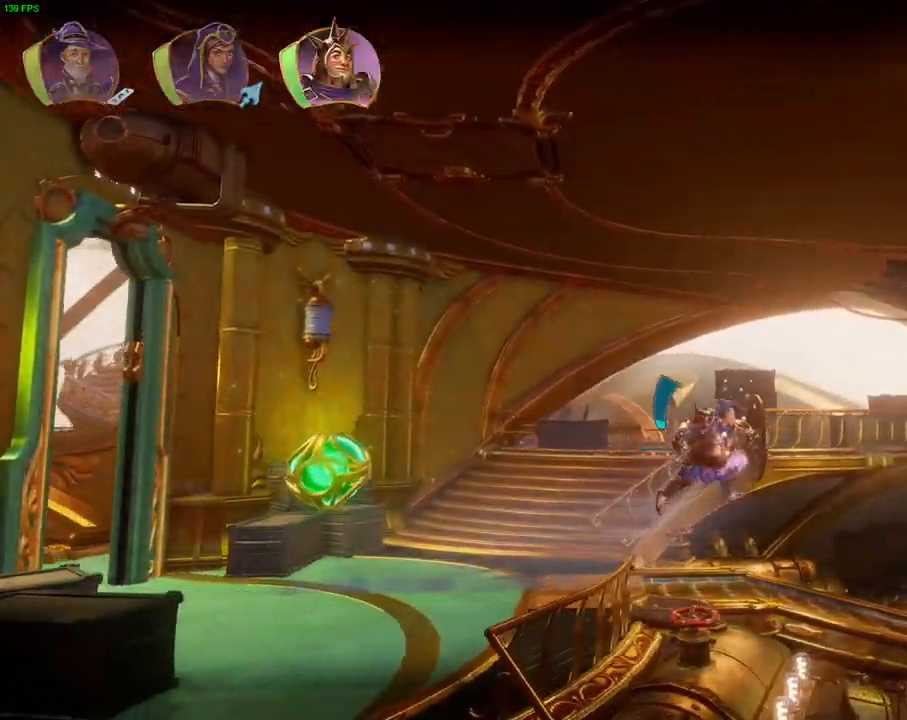
{"dt_ms": 500, "buttons": [], "left_stick": "right", "right_stick": "center", "events": [[117, "CROSS", "up"]]}
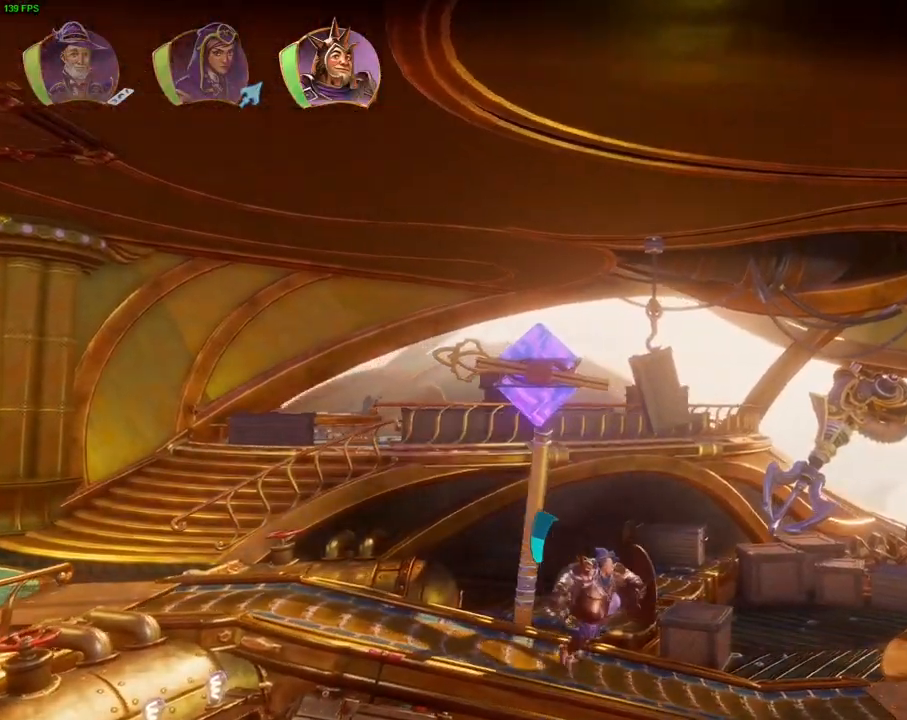
{"dt_ms": 500, "buttons": [], "left_stick": "up-right", "right_stick": "center"}
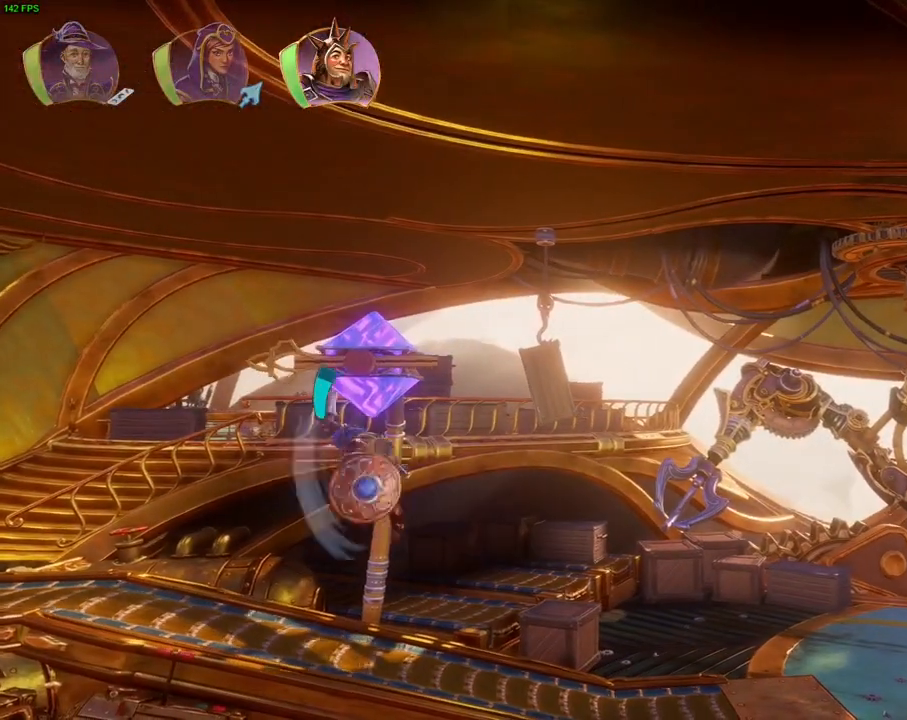
{"dt_ms": 500, "buttons": [], "left_stick": "right", "right_stick": "center", "events": [[17, "left_stick", "right"], [350, "TRIANGLE", "down"], [450, "TRIANGLE", "up"]]}
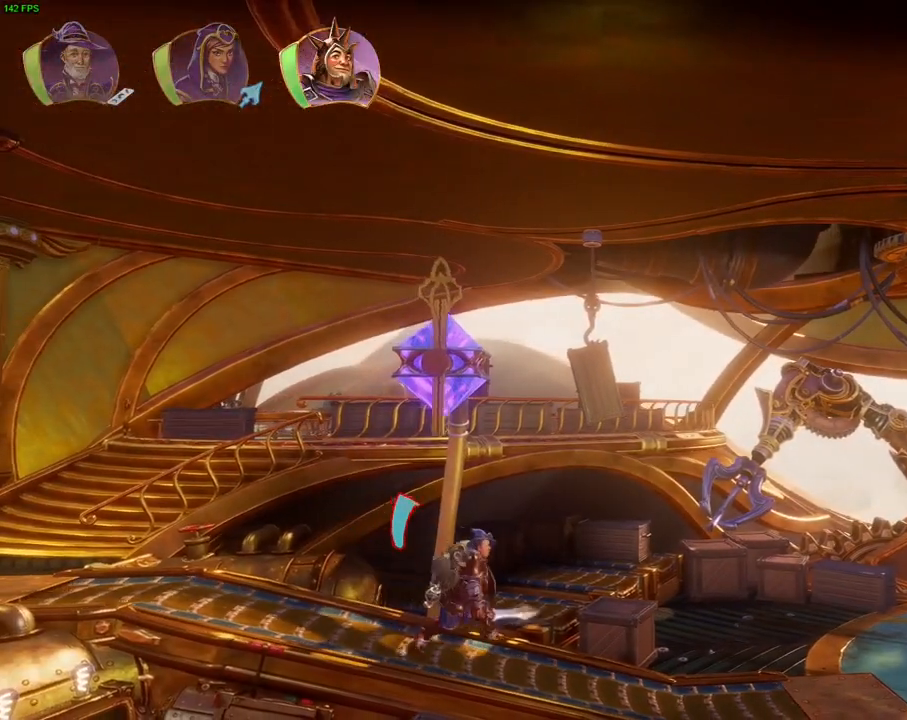
{"dt_ms": 500, "buttons": [], "left_stick": "right", "right_stick": "center", "events": [[183, "CROSS", "down"], [333, "CROSS", "up"]]}
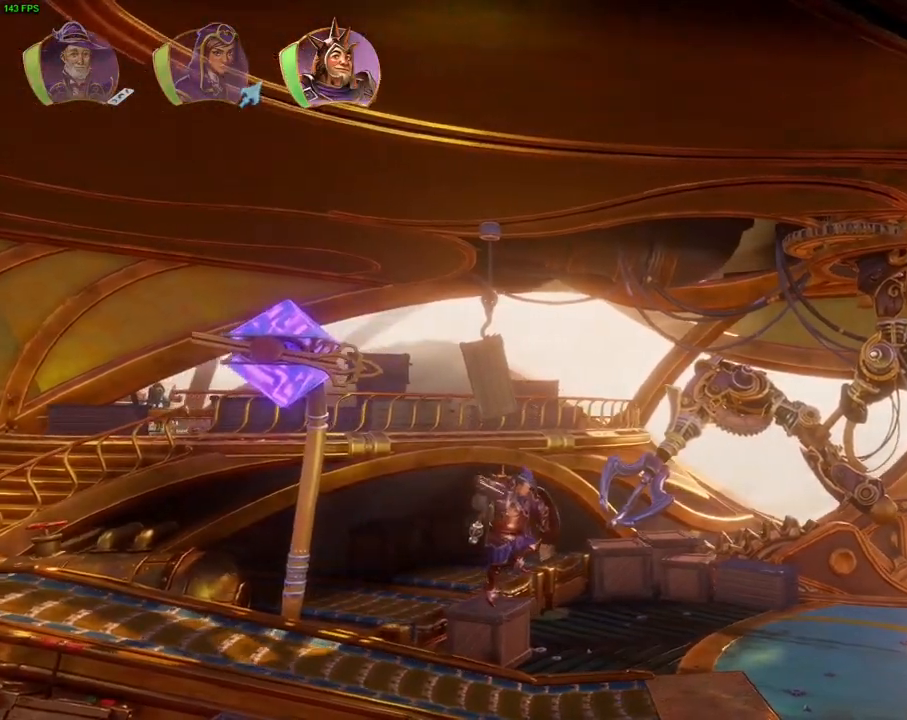
{"dt_ms": 500, "buttons": ["TRIANGLE"], "left_stick": "right", "right_stick": "center", "events": [[417, "TRIANGLE", "down"]]}
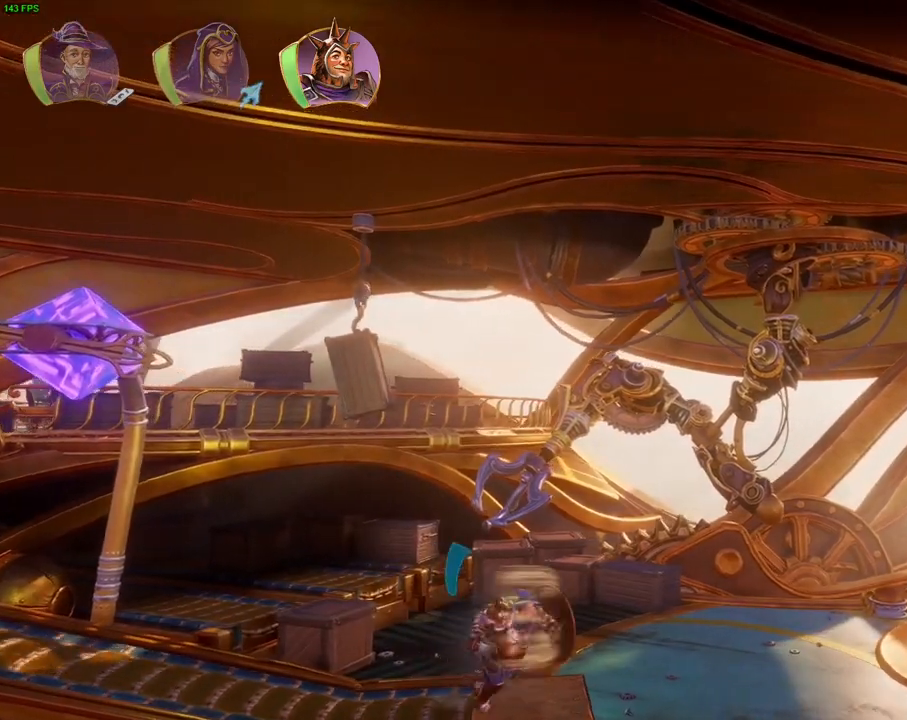
{"dt_ms": 500, "buttons": [], "left_stick": "right", "right_stick": "center", "events": [[17, "TRIANGLE", "up"], [217, "CROSS", "down"], [333, "CROSS", "up"]]}
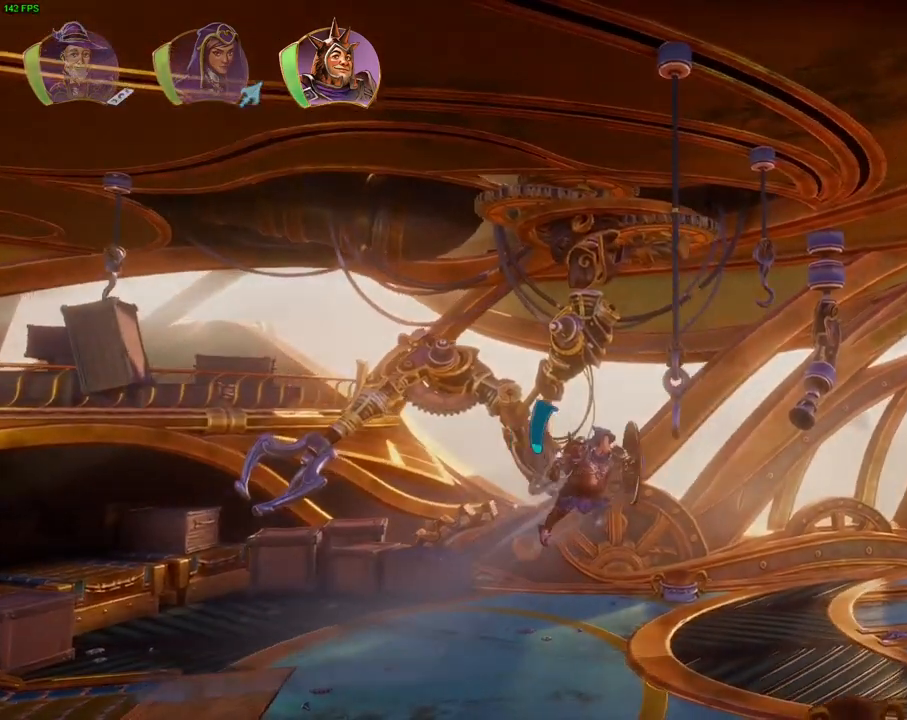
{"dt_ms": 500, "buttons": [], "left_stick": "left", "right_stick": "center", "events": [[250, "left_stick", "center"], [333, "left_stick", "left"]]}